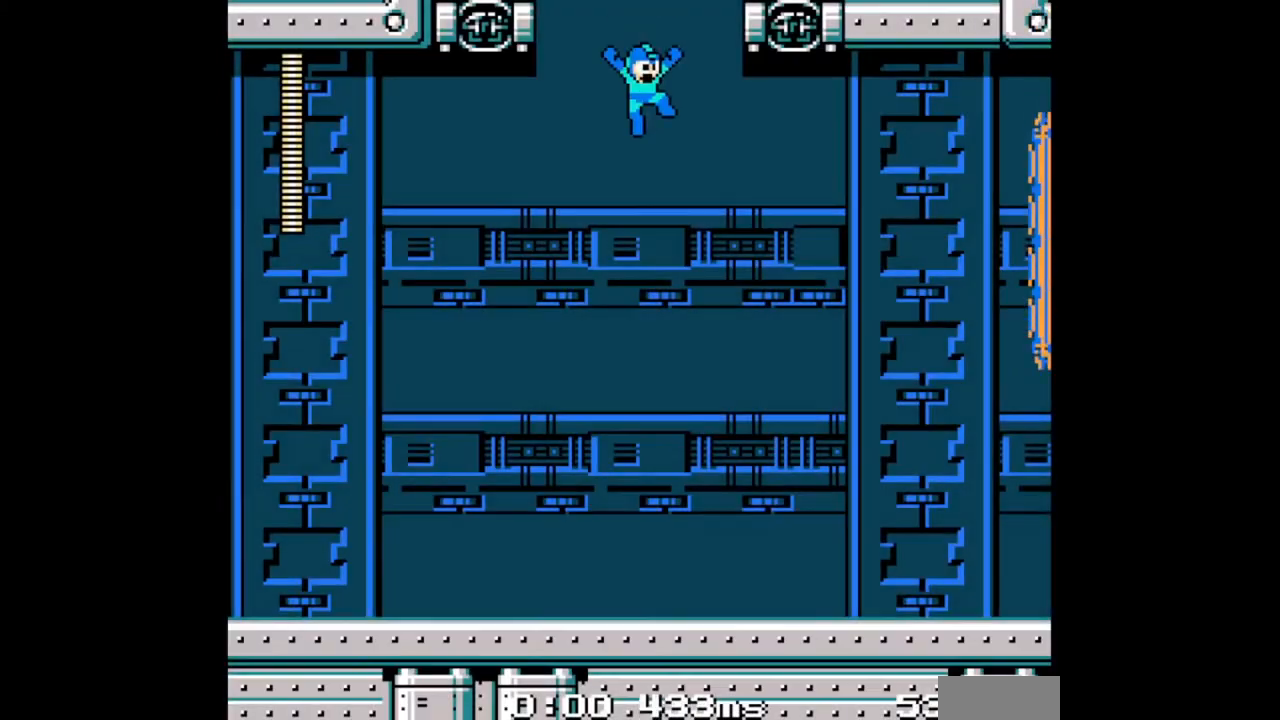
Gameplay with a controller (Nintendo layout); each line is a JSON object with the inputs held at the frame after it. "events" lists button and stick changes between this image and that frame as [ms after this image, input, new state], when the widget could be followed in between. Not read: L2 L3 R2 R3.
{"buttons": [], "events": []}
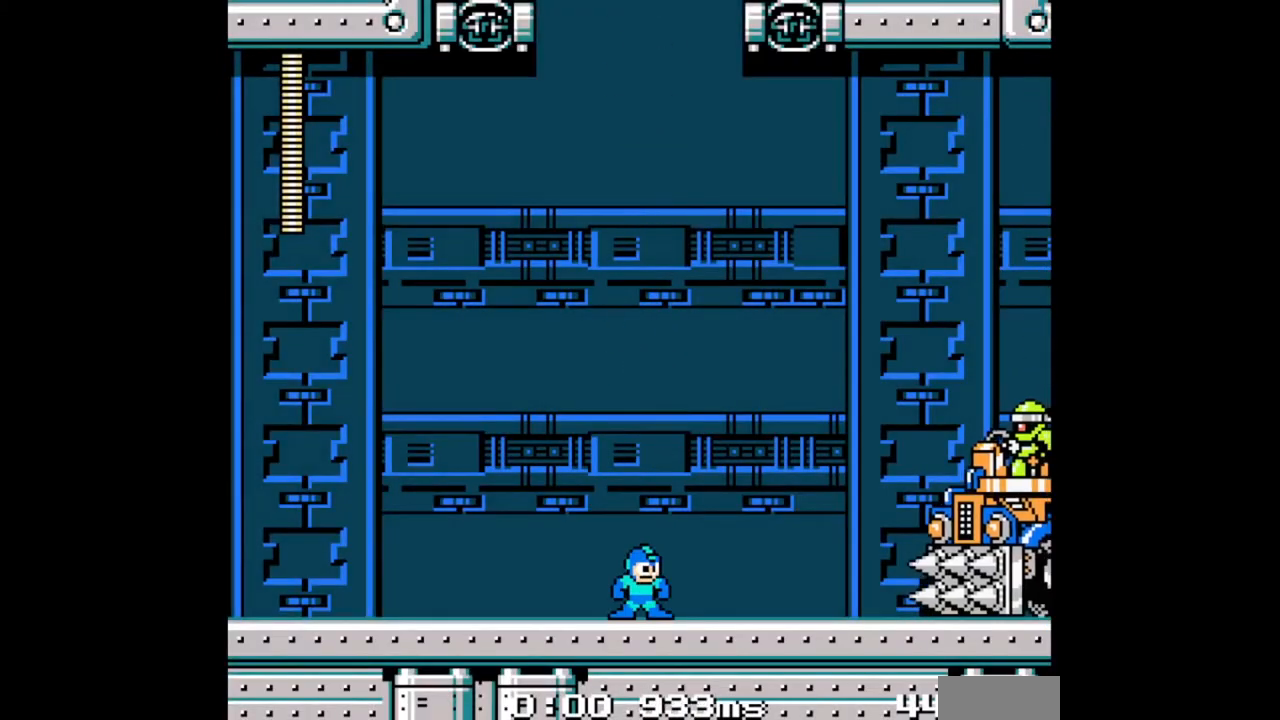
{"buttons": ["B", "DPAD_LEFT"], "events": [[67, "B", "down"], [200, "DPAD_LEFT", "down"]]}
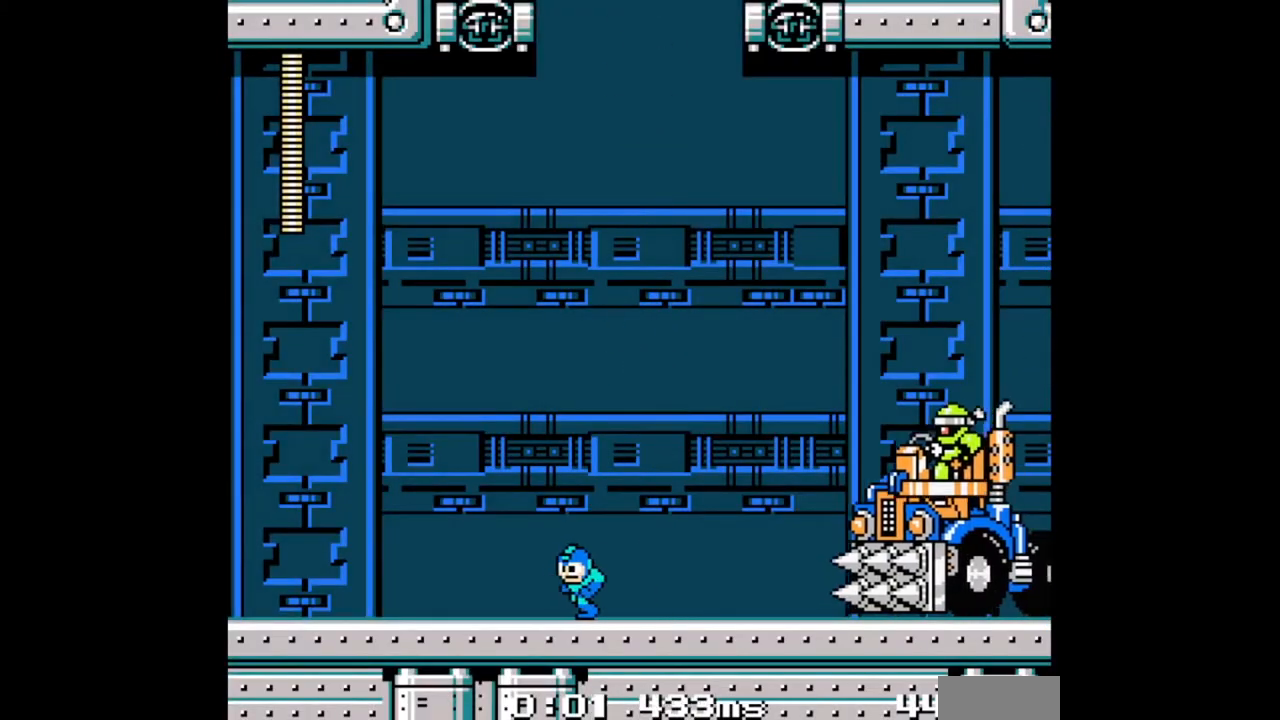
{"buttons": ["B"], "events": [[267, "A", "down"], [333, "DPAD_RIGHT", "down"], [367, "DPAD_LEFT", "up"], [400, "B", "up"], [433, "A", "up"], [433, "DPAD_RIGHT", "up"], [500, "B", "down"]]}
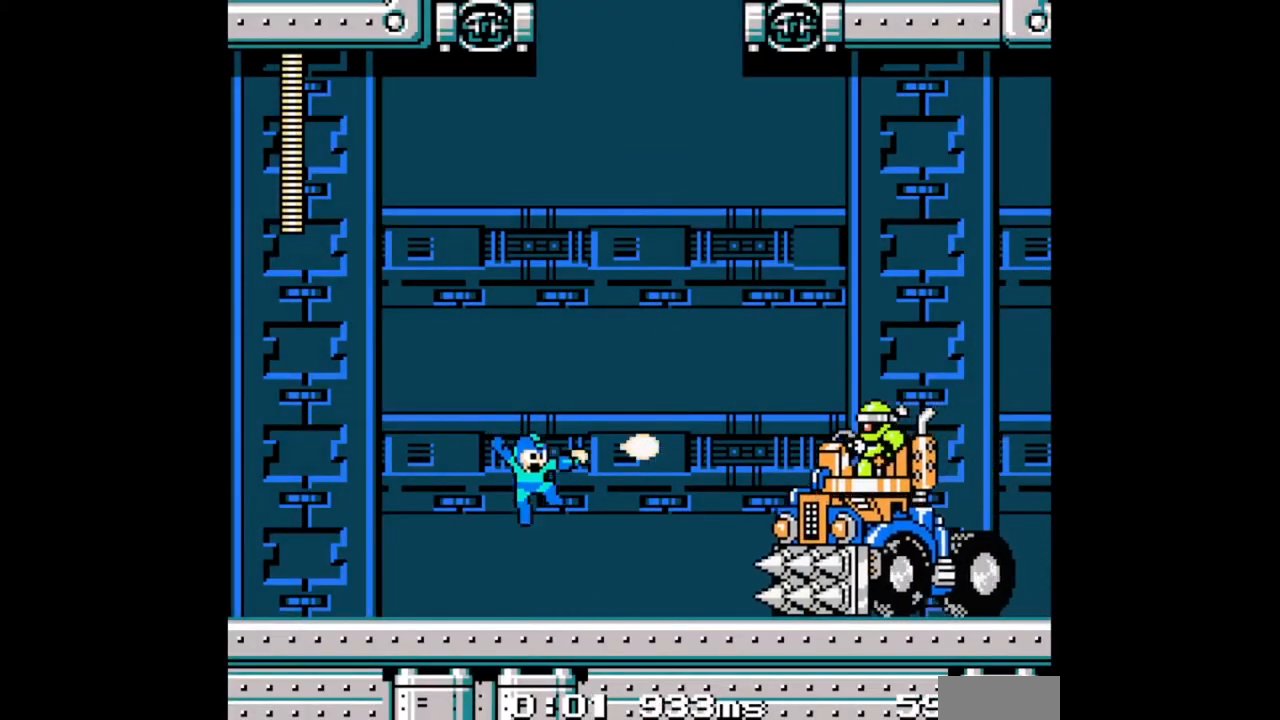
{"buttons": ["B", "DPAD_LEFT"], "events": [[33, "DPAD_LEFT", "down"]]}
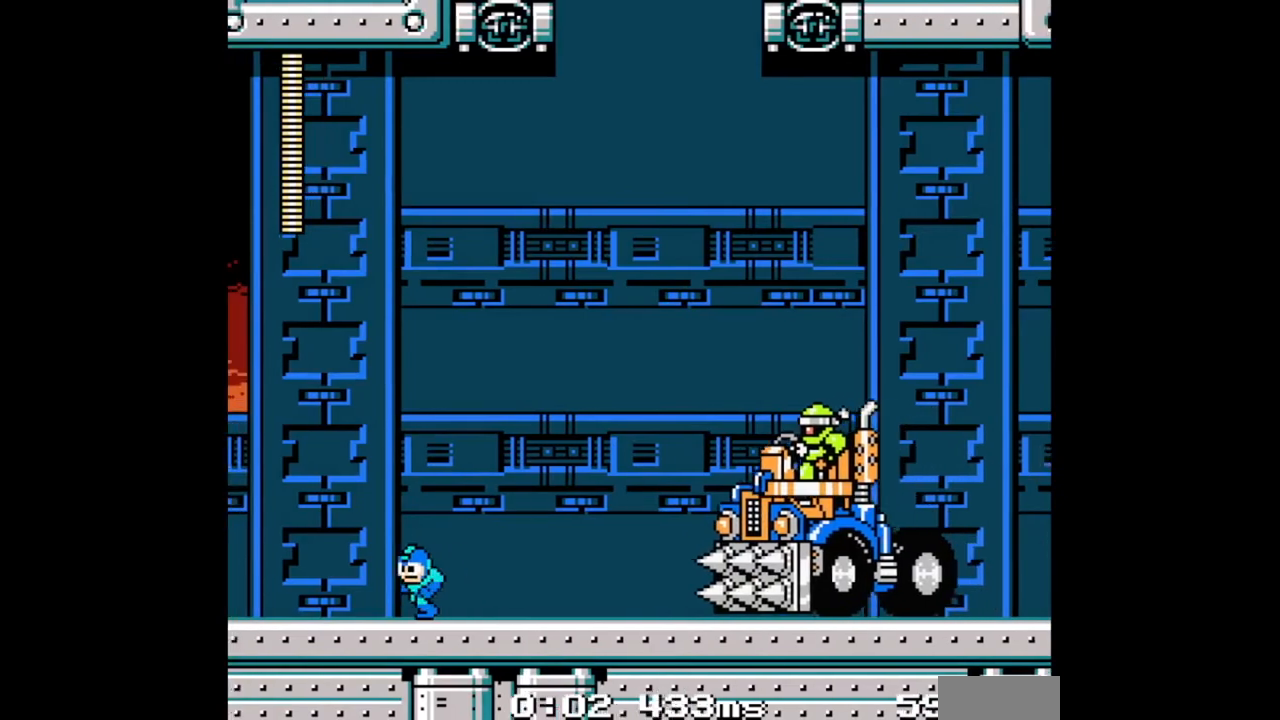
{"buttons": ["DPAD_LEFT"], "events": [[100, "A", "down"], [133, "DPAD_LEFT", "up"], [133, "DPAD_RIGHT", "down"], [267, "A", "up"], [267, "DPAD_RIGHT", "up"], [333, "DPAD_LEFT", "down"], [400, "B", "up"]]}
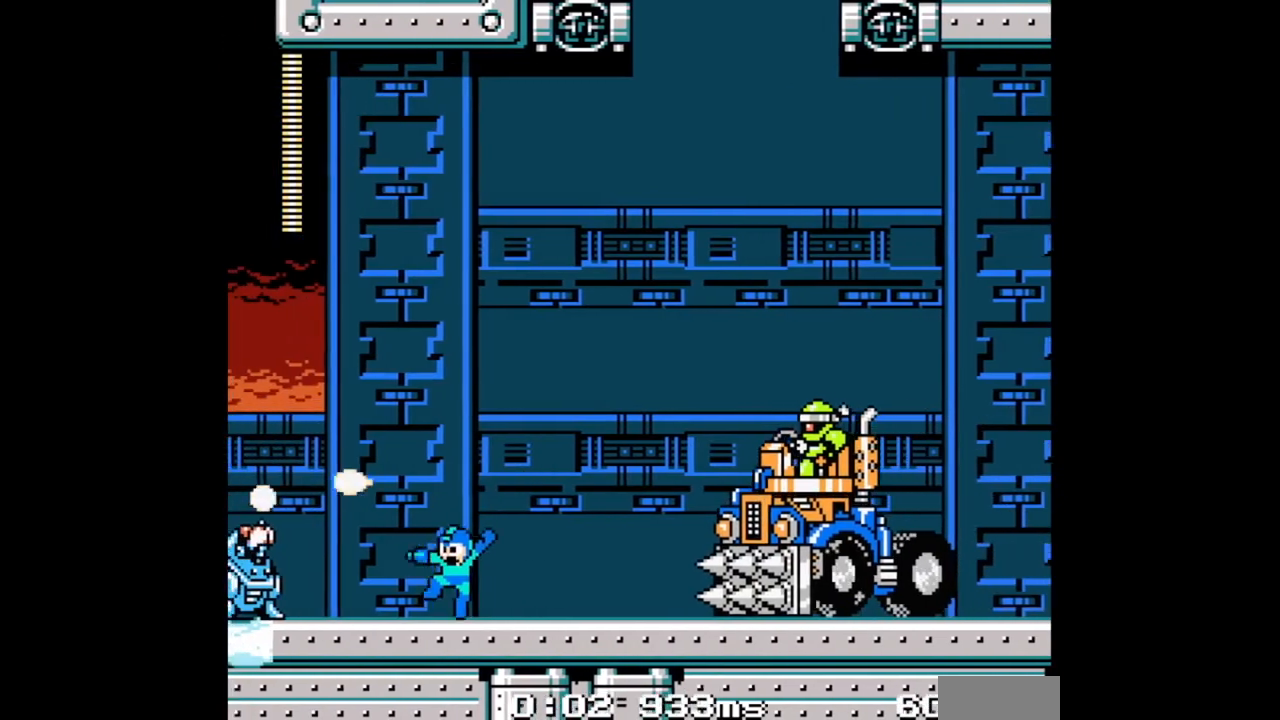
{"buttons": [], "events": [[33, "B", "down"], [300, "DPAD_LEFT", "up"], [333, "B", "up"], [400, "B", "down"], [433, "DPAD_LEFT", "down"], [467, "B", "up"], [467, "DPAD_LEFT", "up"]]}
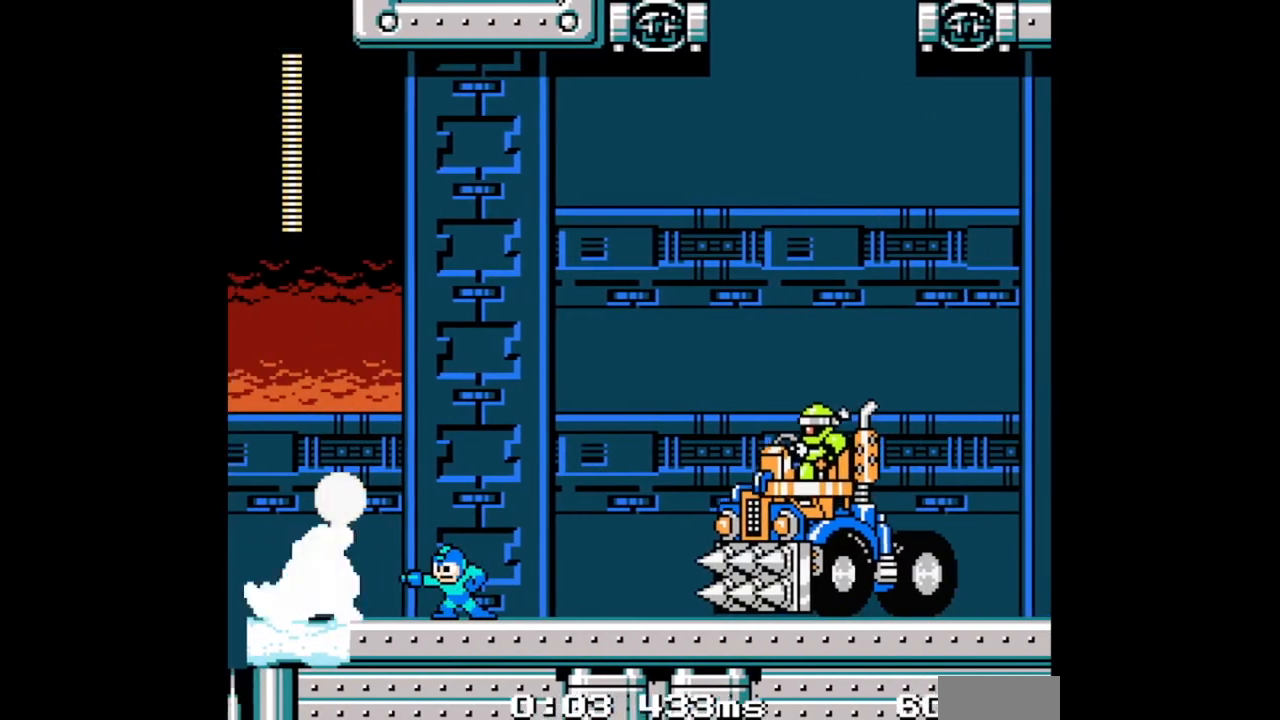
{"buttons": ["B", "DPAD_LEFT"], "events": [[33, "B", "down"], [67, "DPAD_LEFT", "down"], [100, "B", "up"], [167, "B", "down"], [200, "B", "up"], [300, "B", "down"], [333, "B", "up"], [333, "DPAD_LEFT", "up"], [433, "B", "down"], [433, "DPAD_LEFT", "down"]]}
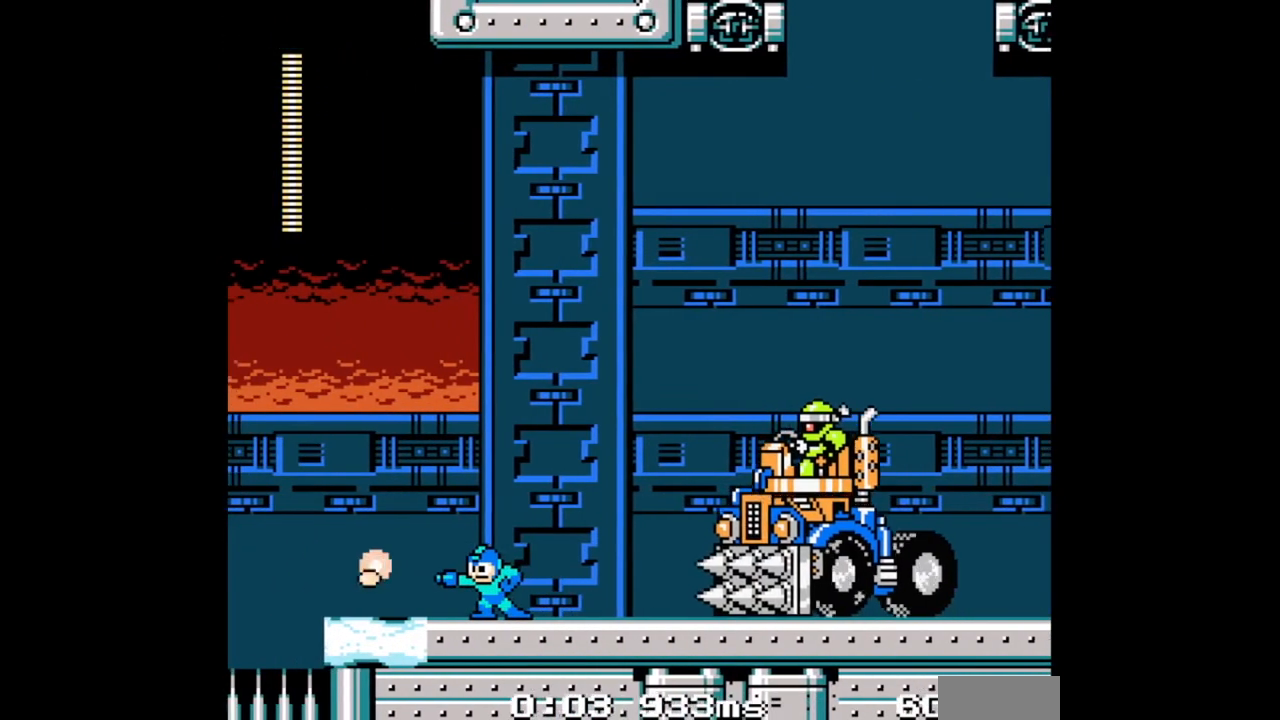
{"buttons": ["A", "B", "DPAD_LEFT"], "events": [[167, "A", "down"], [233, "DPAD_LEFT", "up"], [267, "DPAD_LEFT", "down"]]}
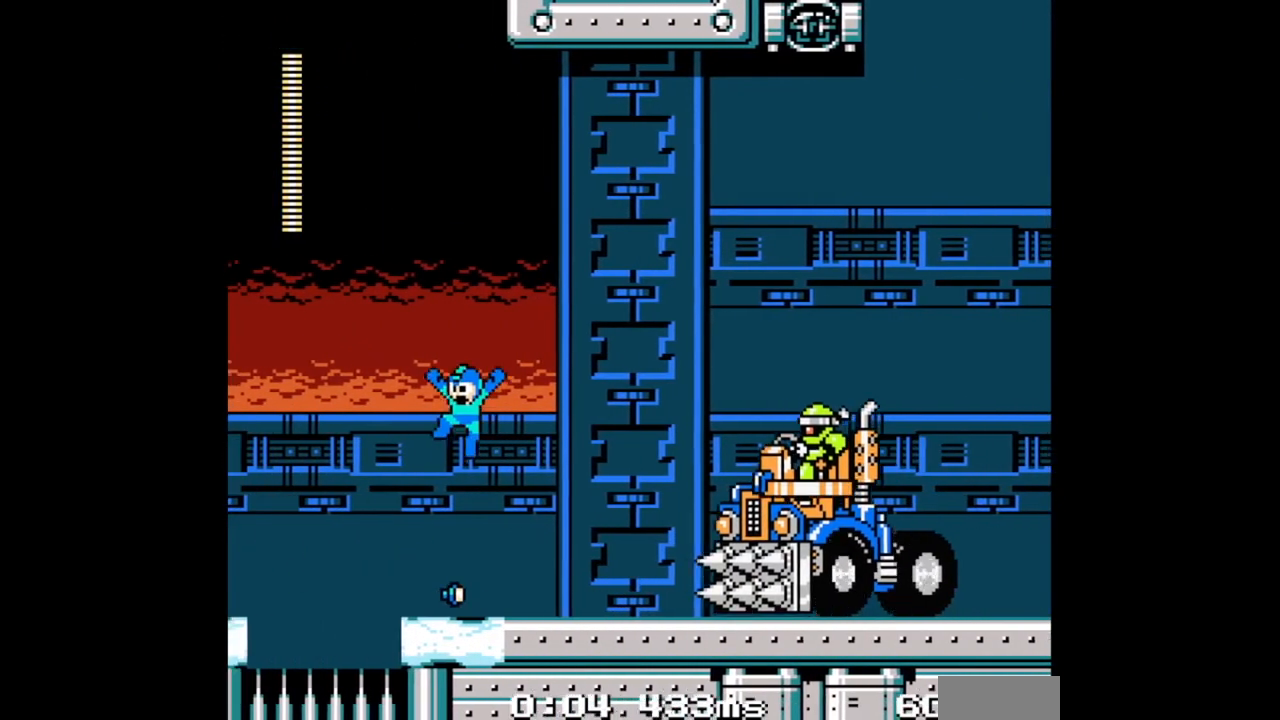
{"buttons": ["A", "B"], "events": [[67, "A", "up"], [67, "DPAD_LEFT", "up"], [500, "A", "down"]]}
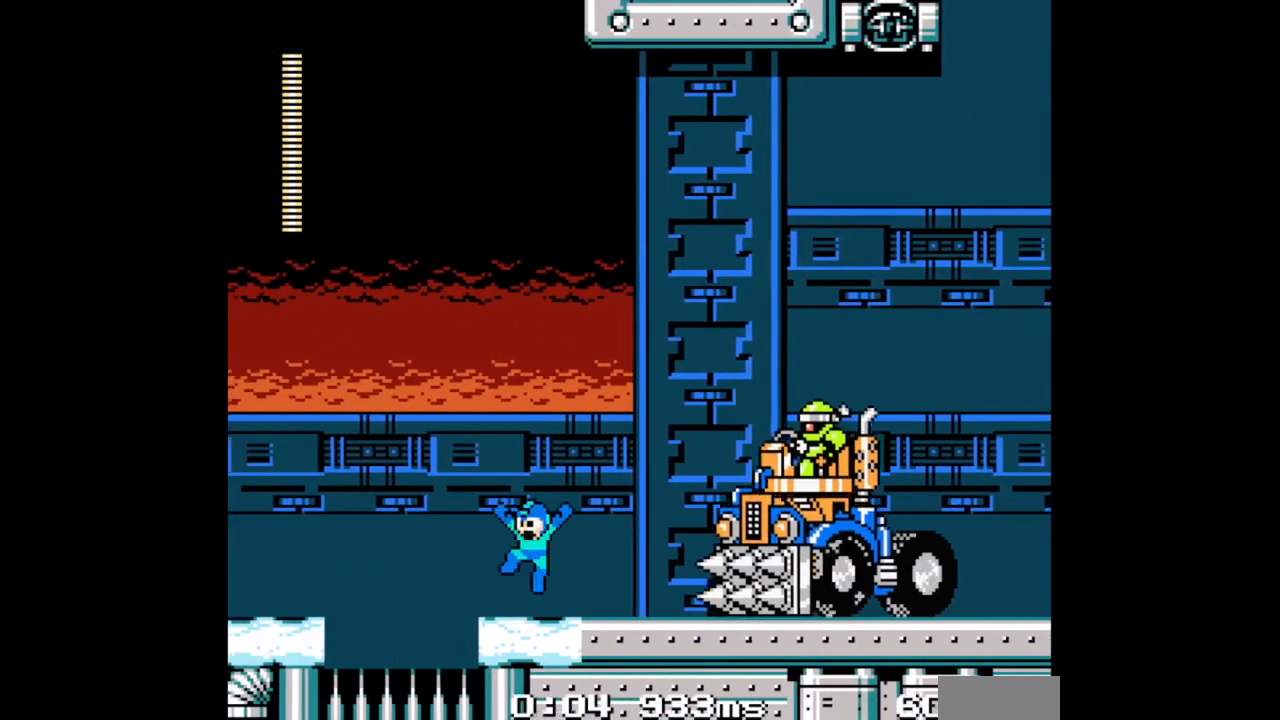
{"buttons": ["A", "B", "DPAD_LEFT"], "events": [[67, "DPAD_LEFT", "down"], [133, "A", "up"], [200, "DPAD_LEFT", "up"], [433, "DPAD_LEFT", "down"], [500, "A", "down"]]}
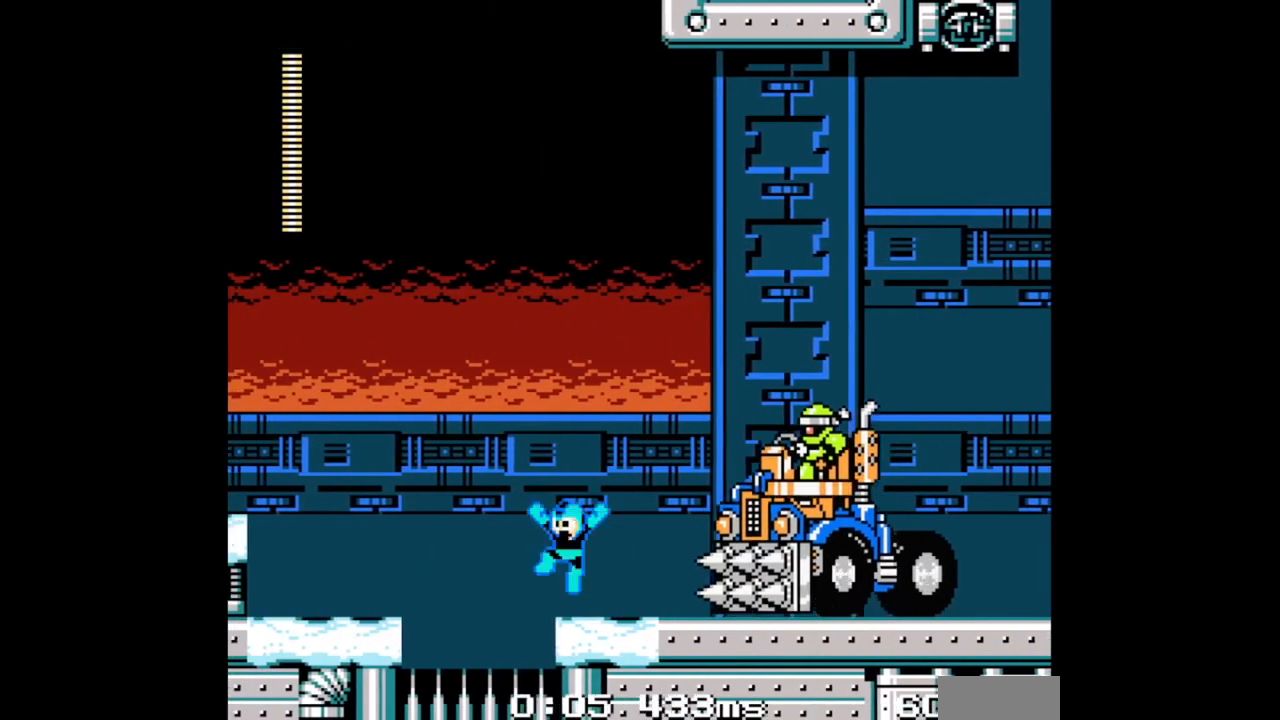
{"buttons": ["A", "B", "DPAD_LEFT"], "events": []}
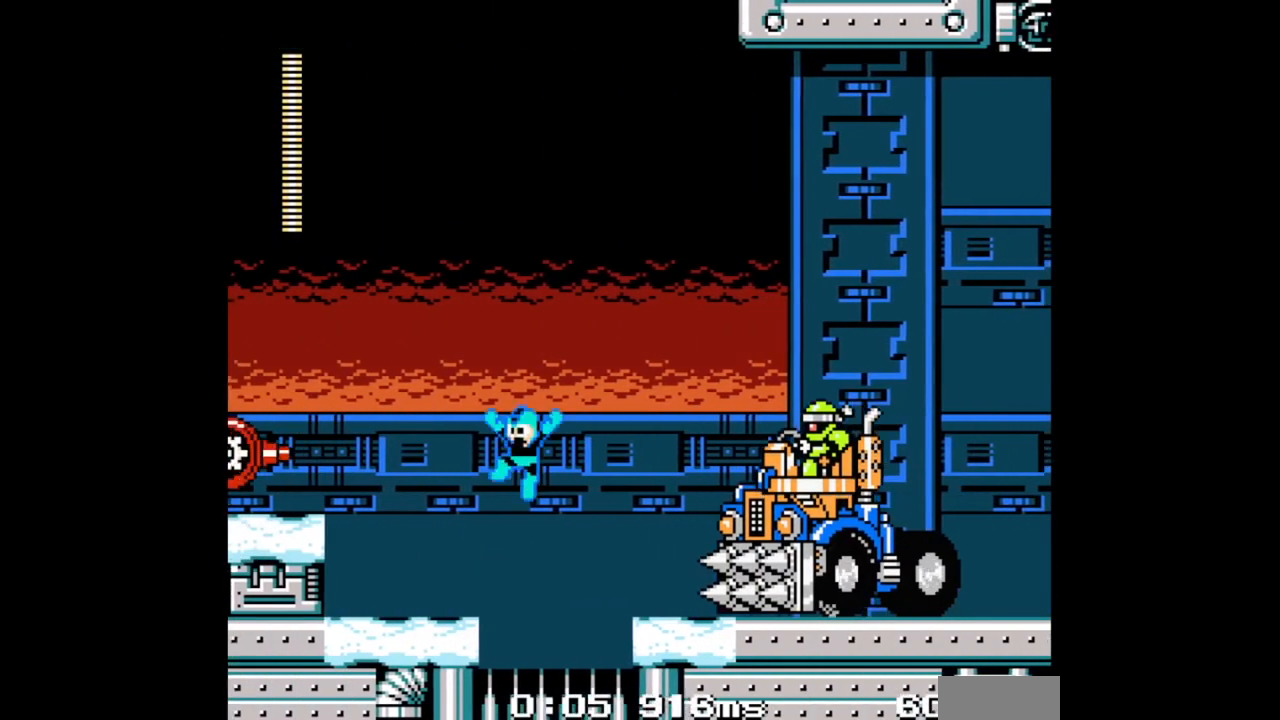
{"buttons": ["B"], "events": [[167, "A", "up"], [233, "A", "down"], [500, "A", "up"], [500, "DPAD_LEFT", "up"]]}
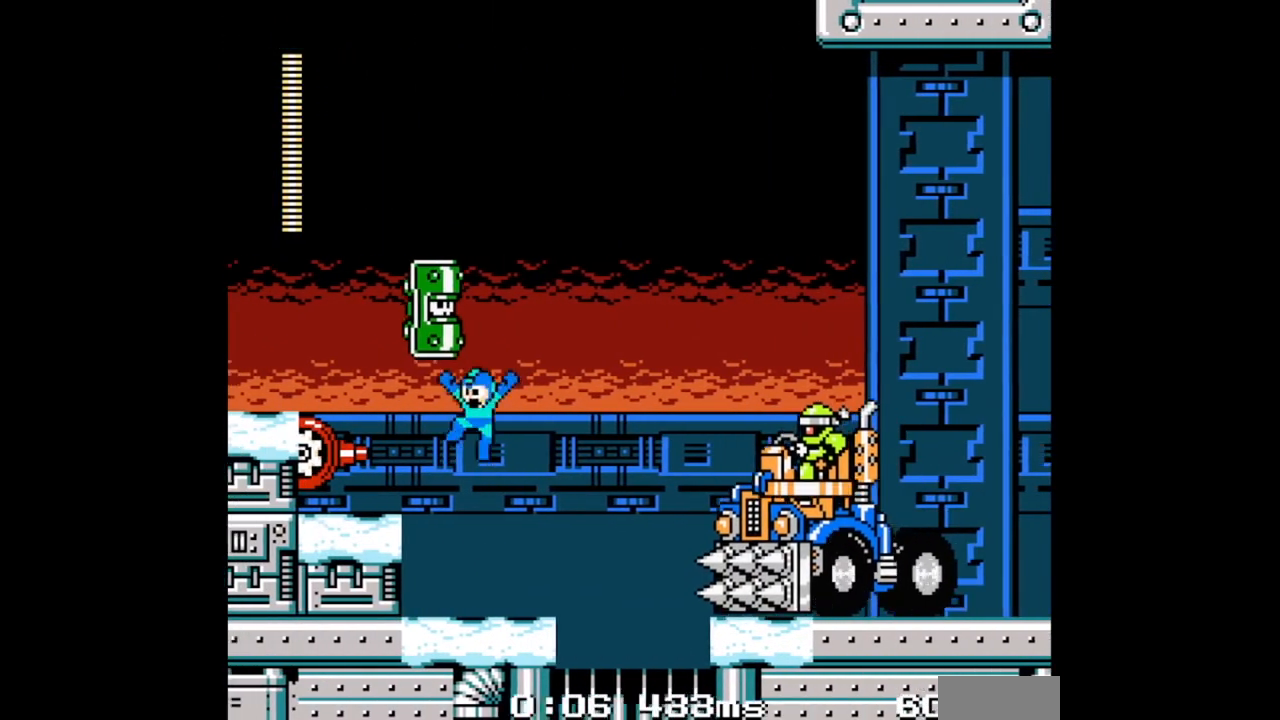
{"buttons": ["A", "DPAD_LEFT"]}
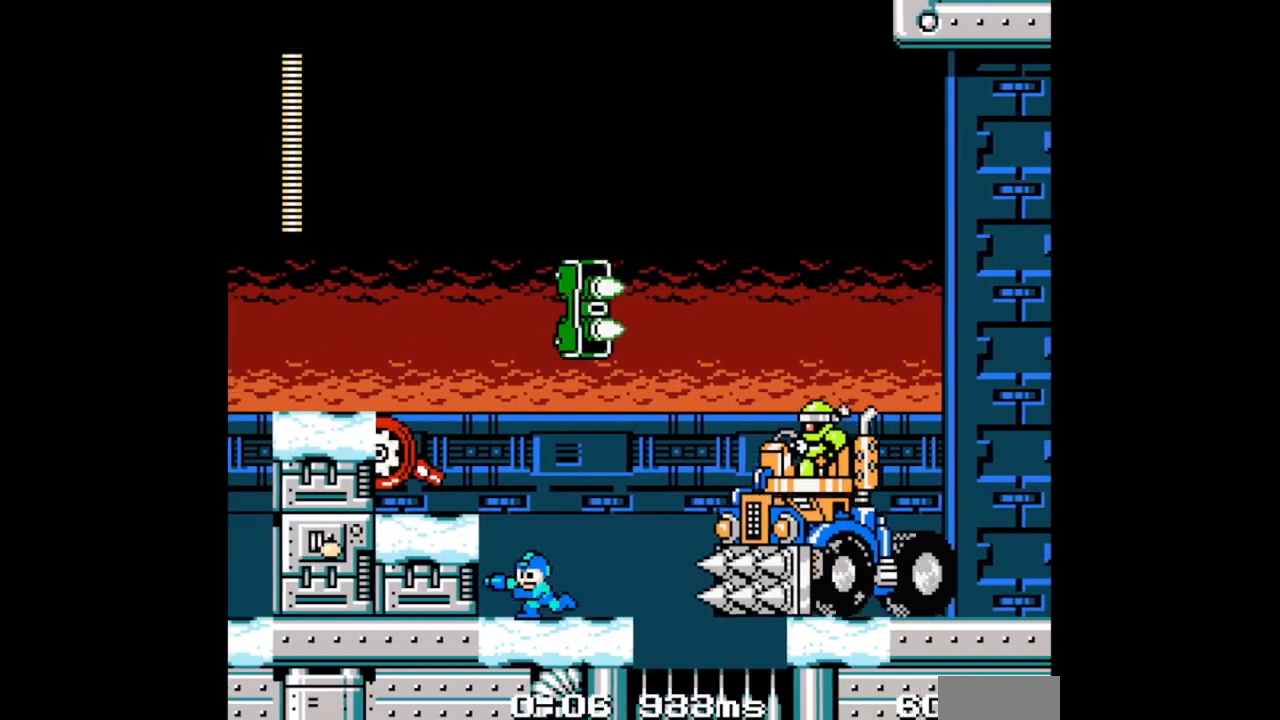
{"buttons": ["B"], "events": [[33, "B", "down"], [67, "A", "up"], [100, "B", "up"], [133, "DPAD_LEFT", "up"], [267, "A", "down"], [333, "DPAD_LEFT", "down"], [367, "B", "down"], [433, "A", "up"], [433, "B", "up"], [500, "B", "down"], [500, "DPAD_LEFT", "up"]]}
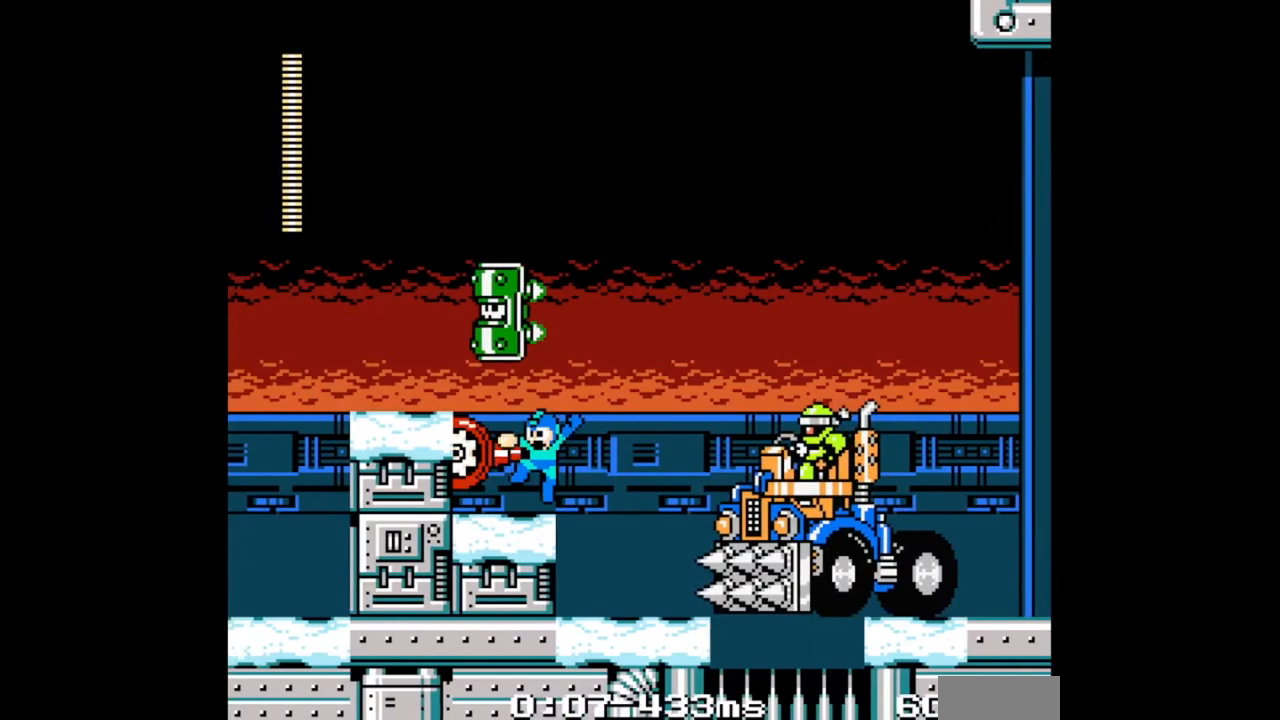
{"buttons": ["A", "B", "DPAD_LEFT"], "events": [[100, "B", "up"], [167, "B", "down"], [300, "A", "down"], [300, "DPAD_LEFT", "down"]]}
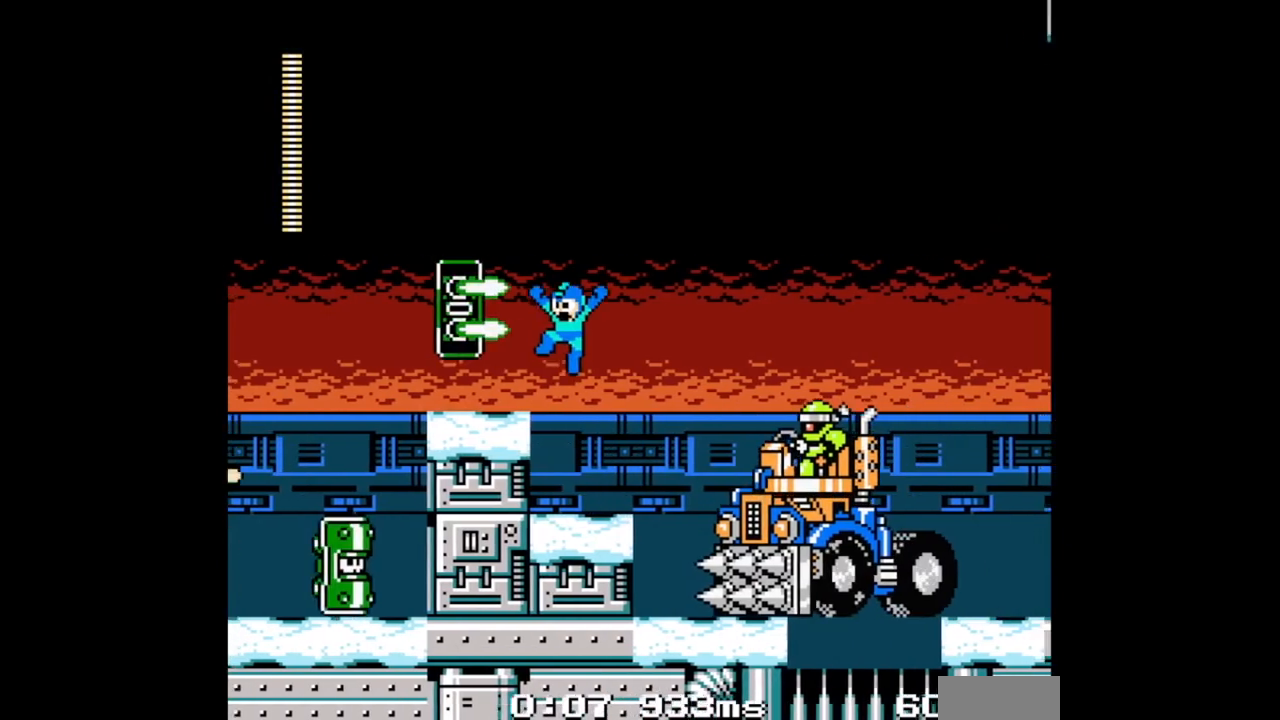
{"buttons": ["A", "B", "DPAD_DOWN", "DPAD_LEFT"], "events": [[100, "A", "up"], [167, "DPAD_LEFT", "up"], [300, "DPAD_DOWN", "down"], [300, "DPAD_LEFT", "down"], [433, "A", "down"]]}
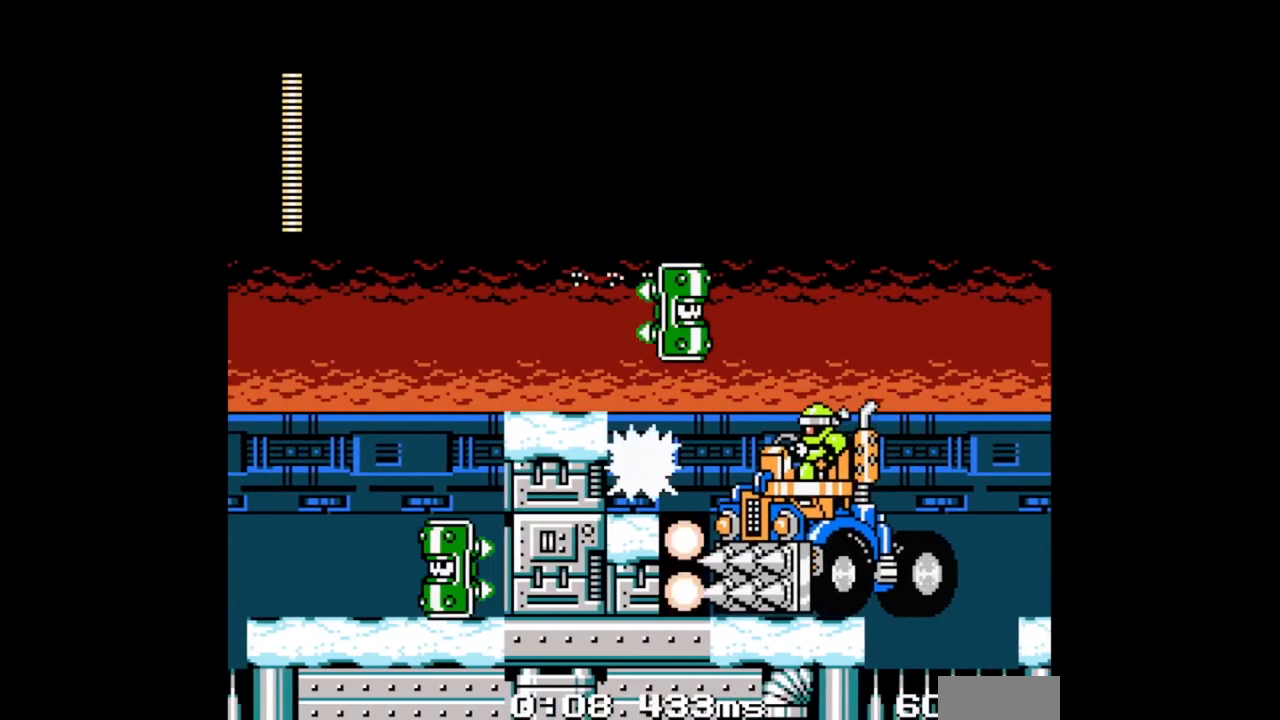
{"buttons": ["A", "B", "DPAD_LEFT"], "events": [[33, "DPAD_DOWN", "up"], [67, "A", "up"], [333, "A", "down"]]}
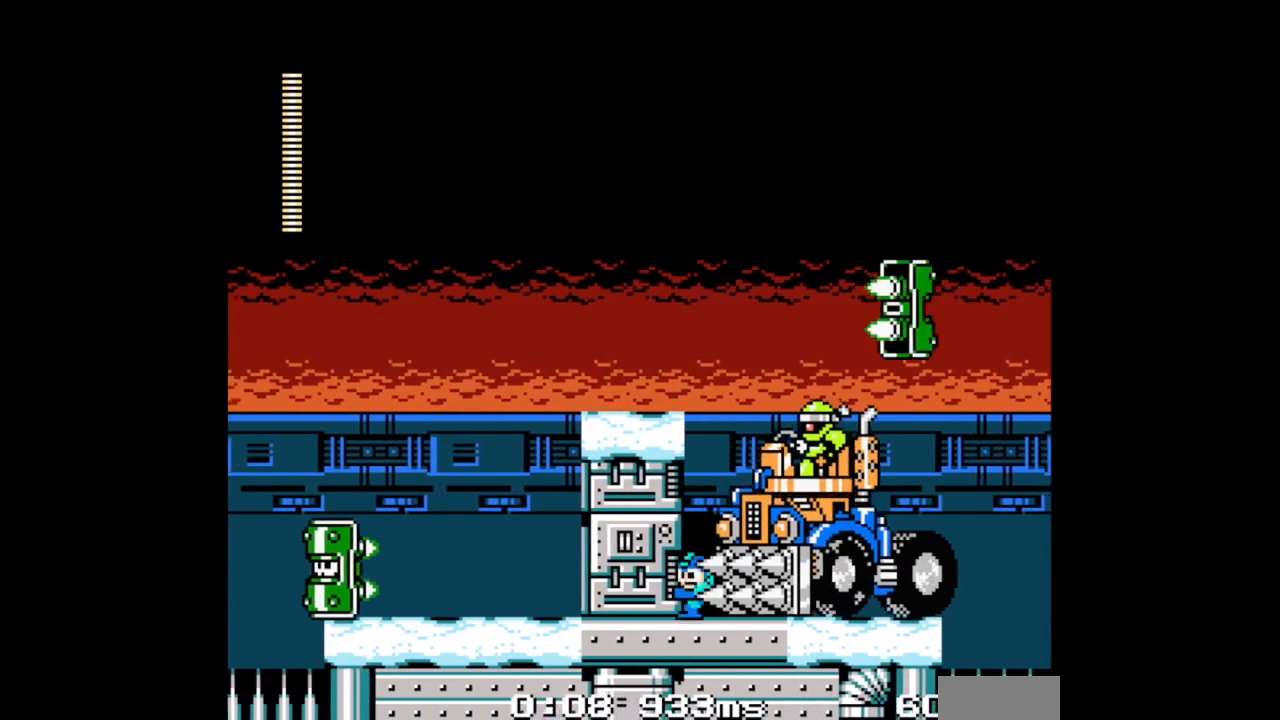
{"buttons": ["B", "DPAD_DOWN", "DPAD_LEFT"], "events": [[167, "A", "up"], [467, "DPAD_DOWN", "down"]]}
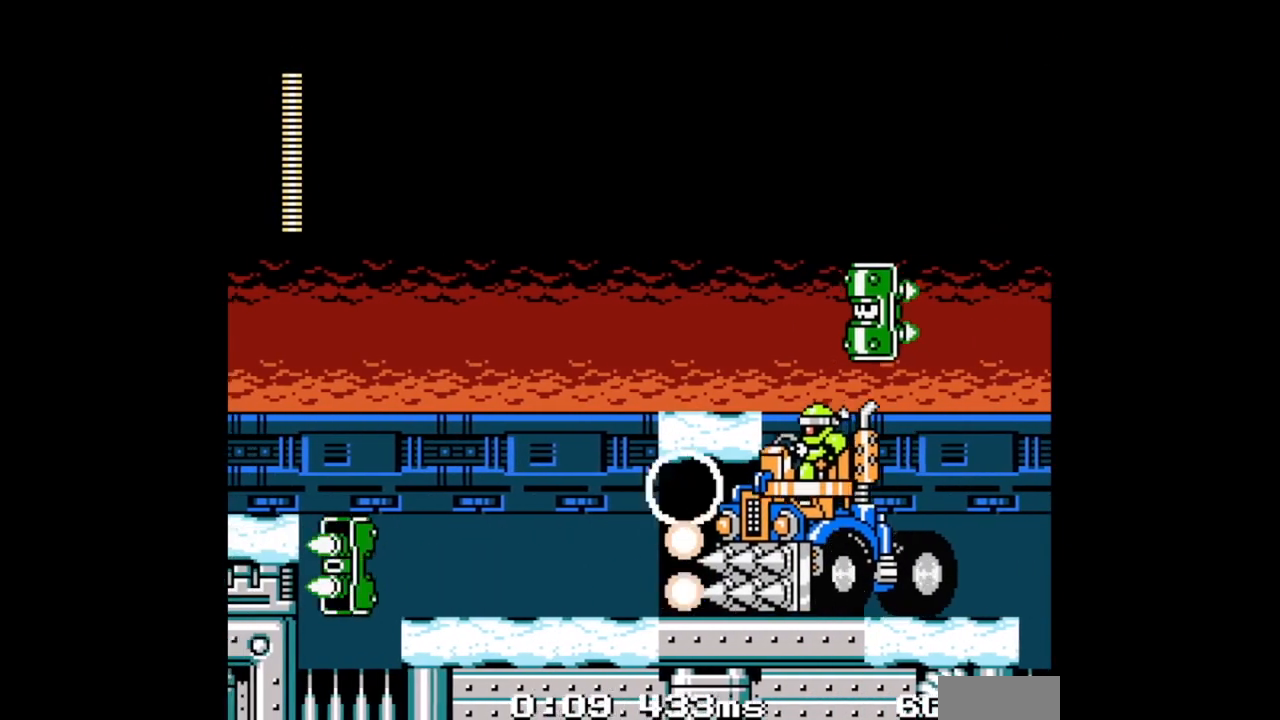
{"buttons": ["A", "B", "DPAD_LEFT"], "events": [[33, "A", "down"], [200, "A", "up"], [267, "DPAD_DOWN", "up"], [367, "A", "down"]]}
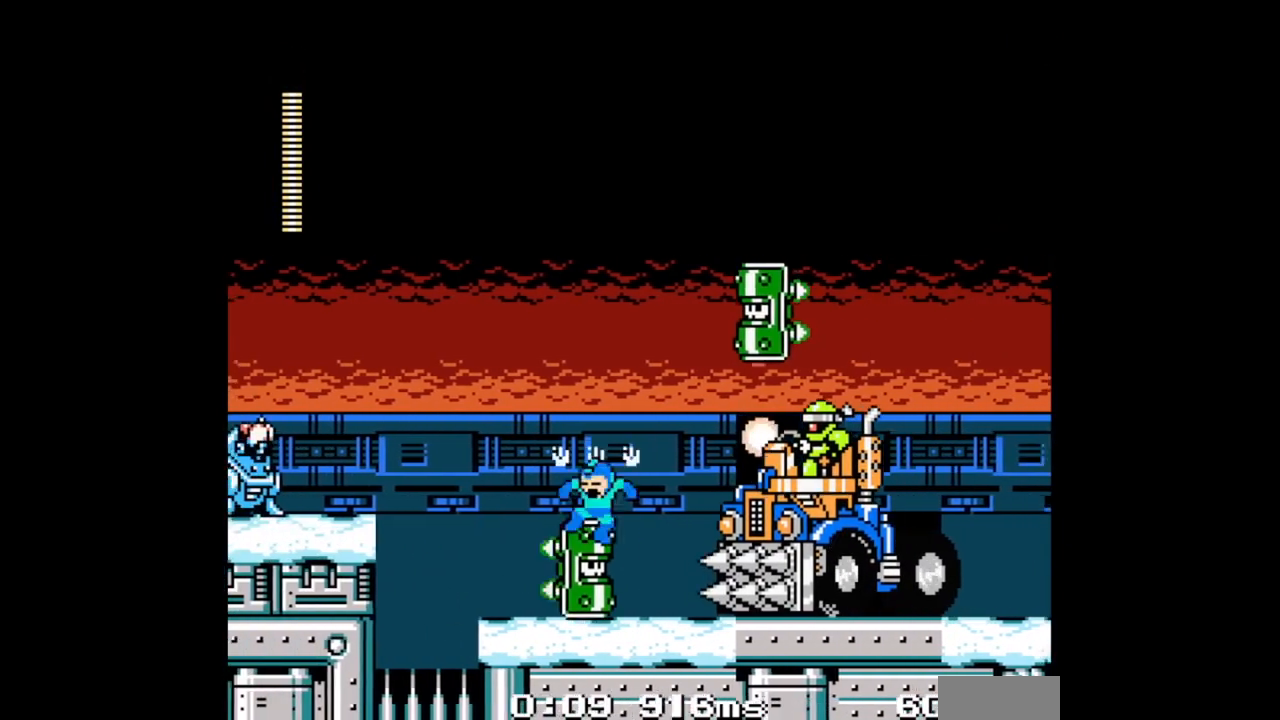
{"buttons": ["B", "DPAD_LEFT"], "events": [[100, "A", "up"]]}
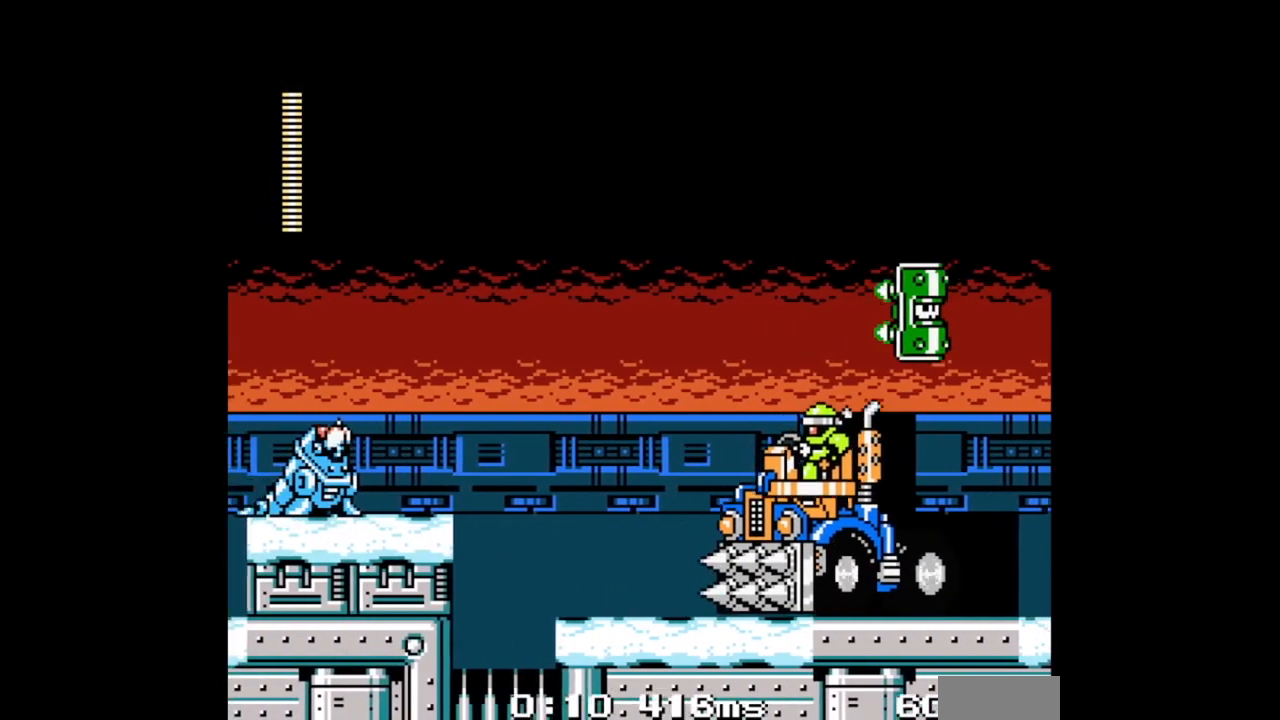
{"buttons": ["B", "DPAD_LEFT"], "events": [[33, "A", "down"], [333, "A", "up"]]}
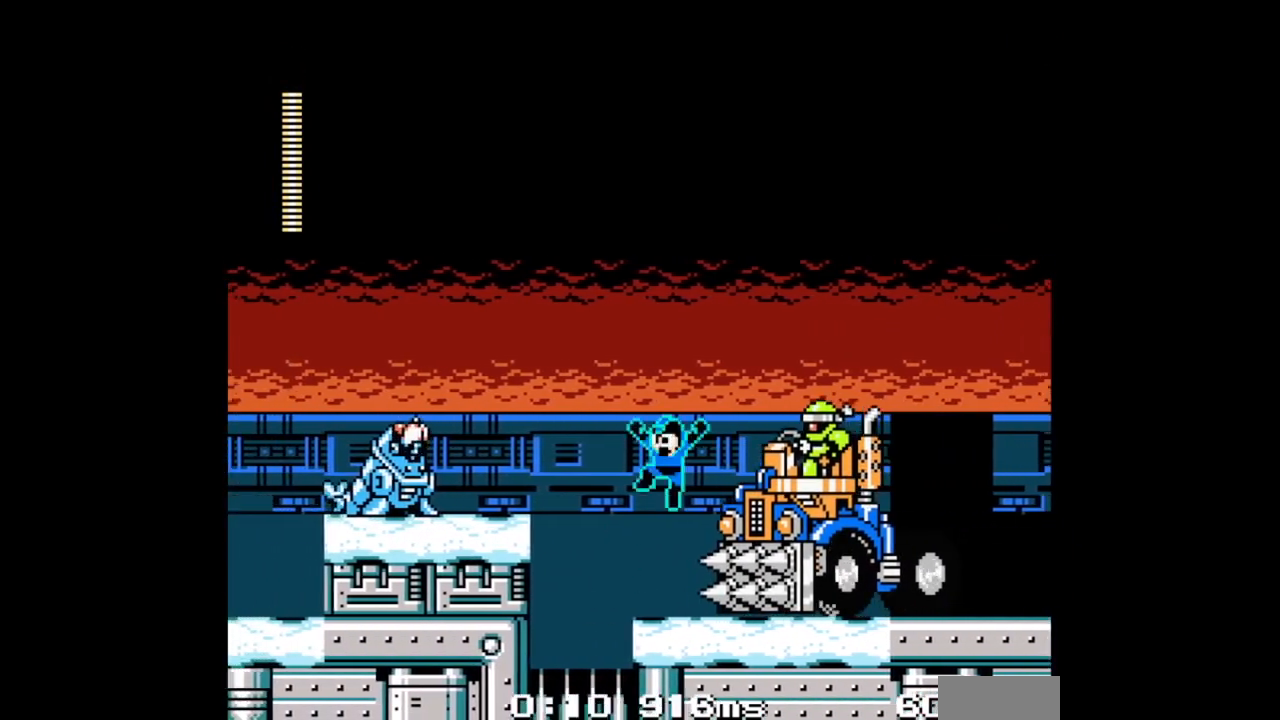
{"buttons": ["A", "B", "DPAD_LEFT"], "events": [[100, "DPAD_LEFT", "up"], [200, "A", "down"], [200, "DPAD_LEFT", "down"]]}
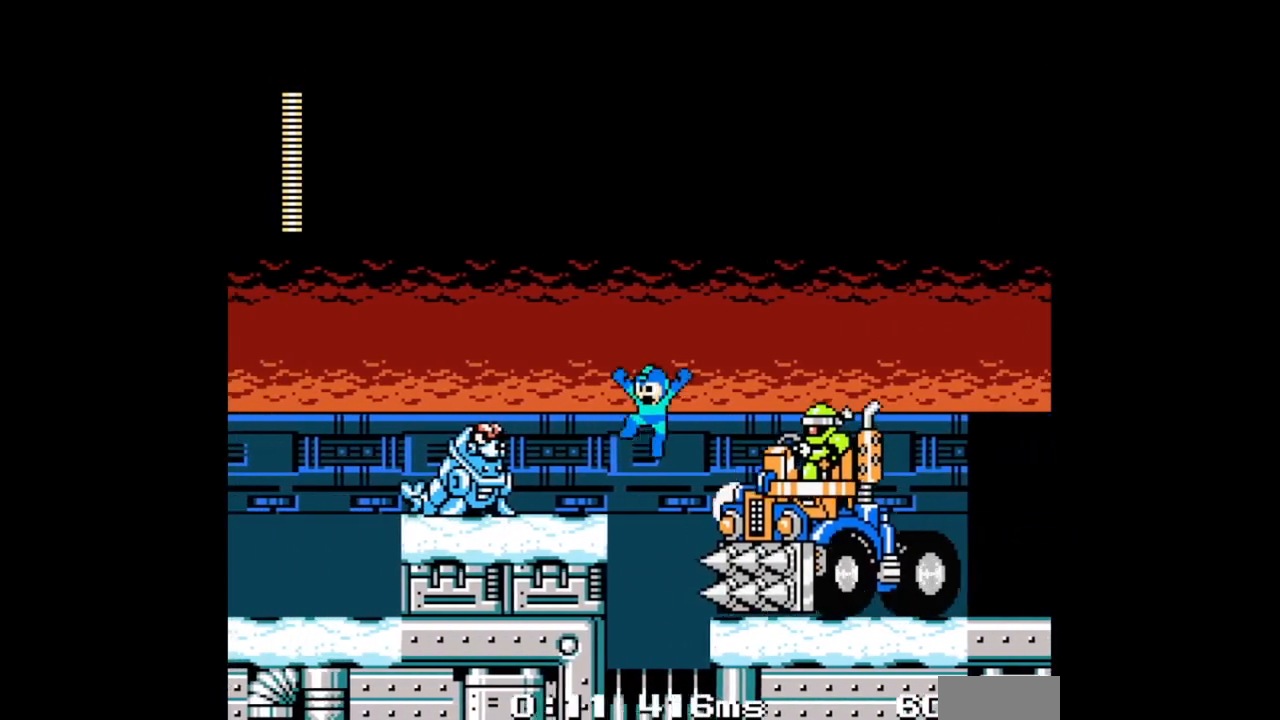
{"buttons": ["A", "B", "DPAD_LEFT"], "events": [[333, "A", "up"], [400, "A", "down"]]}
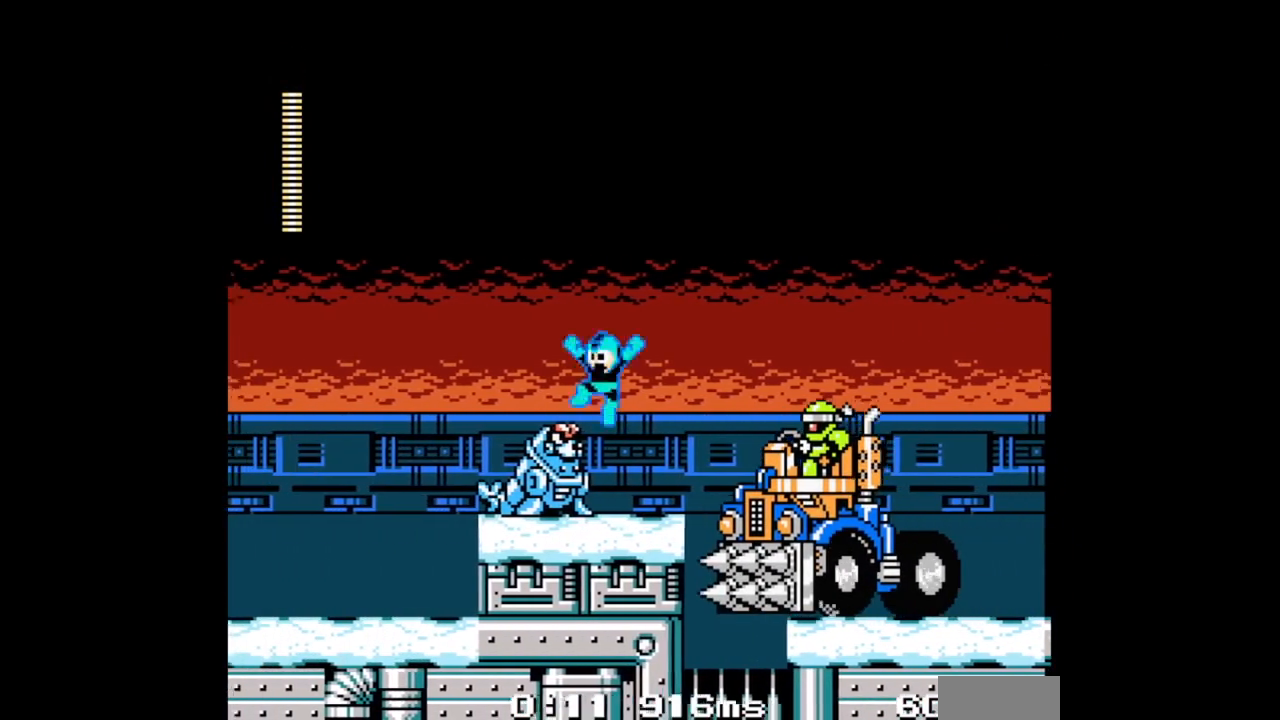
{"buttons": ["A", "B", "DPAD_LEFT"], "events": []}
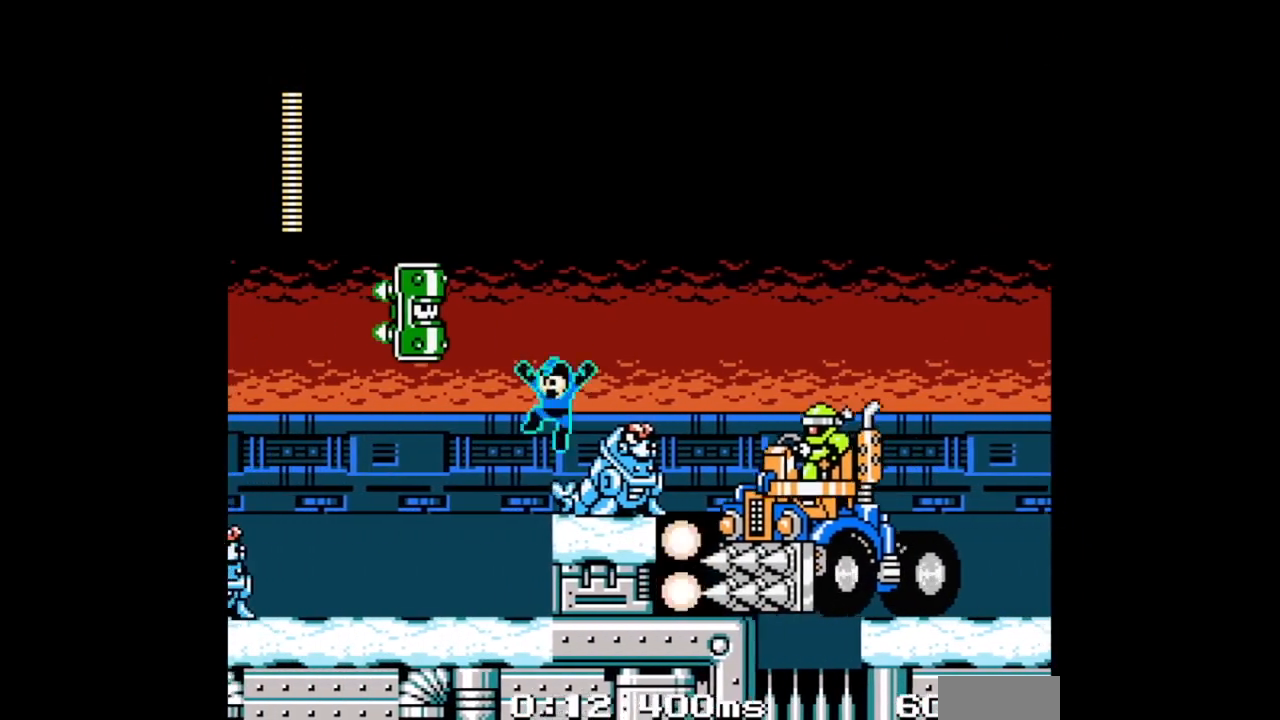
{"buttons": ["A", "B", "DPAD_DOWN", "DPAD_LEFT"], "events": [[33, "A", "up"], [400, "DPAD_DOWN", "down"], [467, "A", "down"]]}
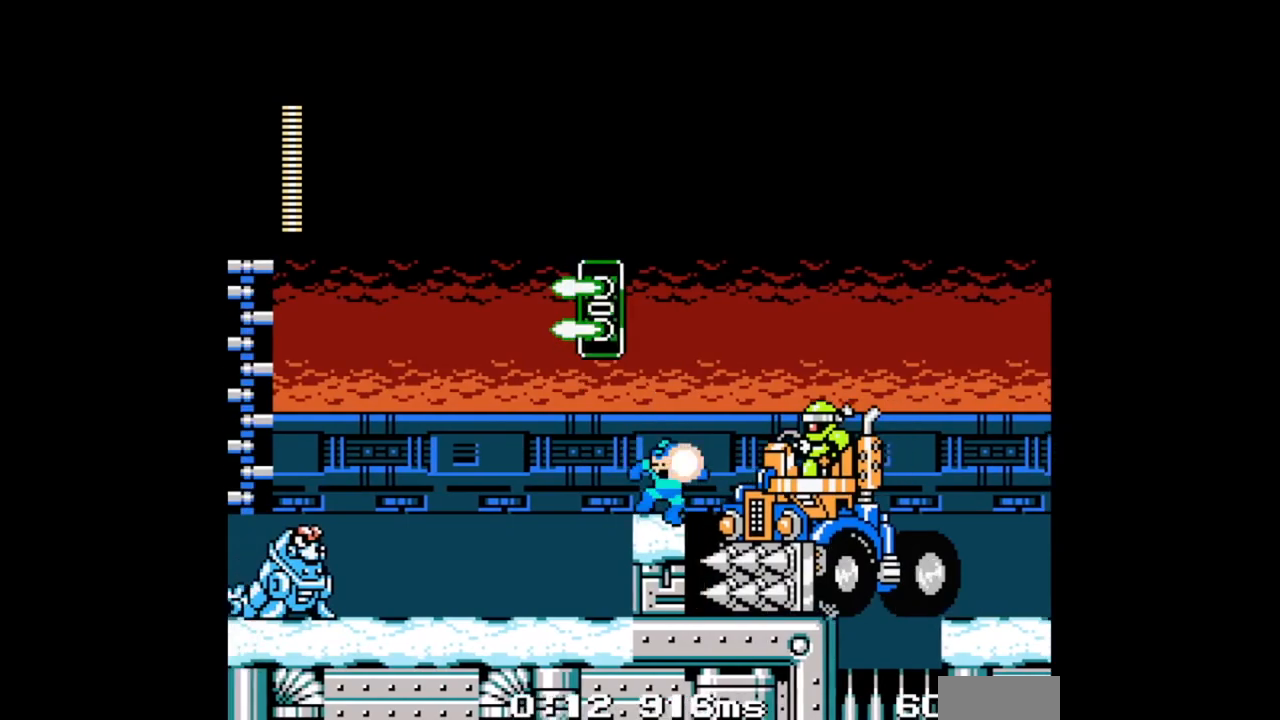
{"buttons": ["DPAD_LEFT"], "events": [[100, "A", "up"], [400, "DPAD_DOWN", "up"], [467, "B", "up"]]}
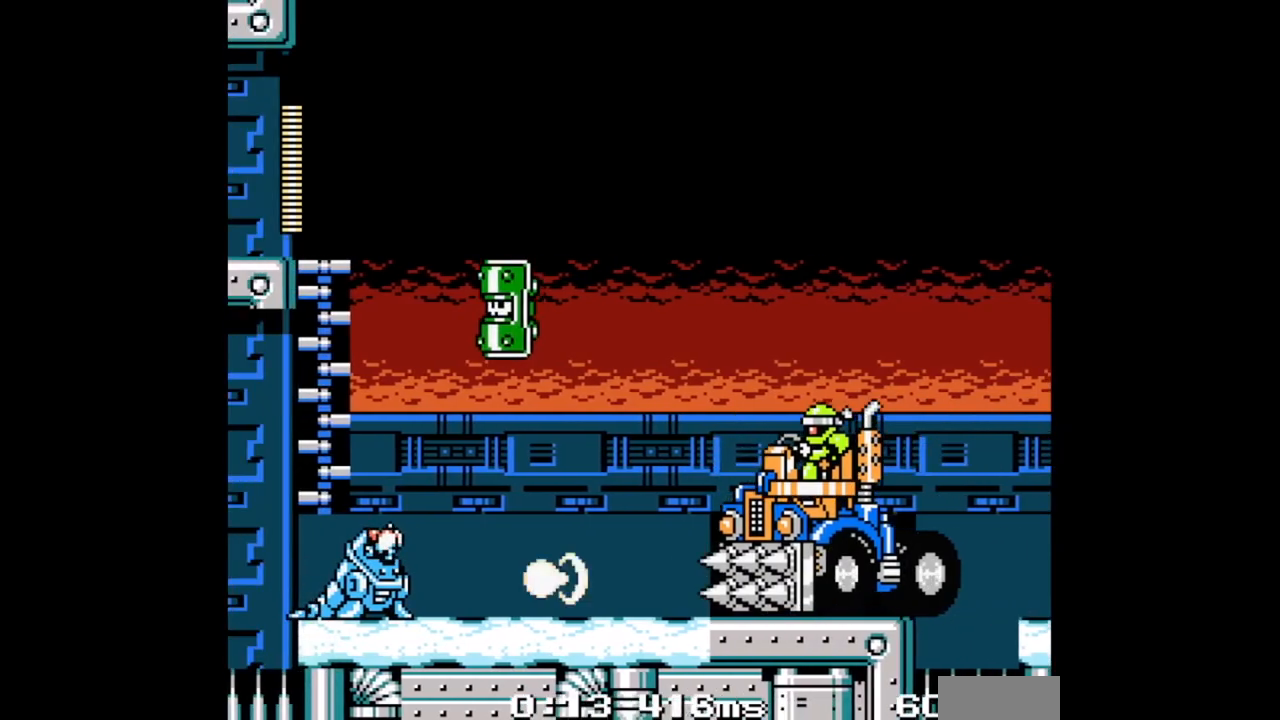
{"buttons": ["DPAD_DOWN", "DPAD_LEFT"], "events": [[33, "B", "down"], [100, "B", "up"], [133, "B", "down"], [267, "B", "up"], [300, "DPAD_DOWN", "down"], [333, "A", "down"], [500, "A", "up"]]}